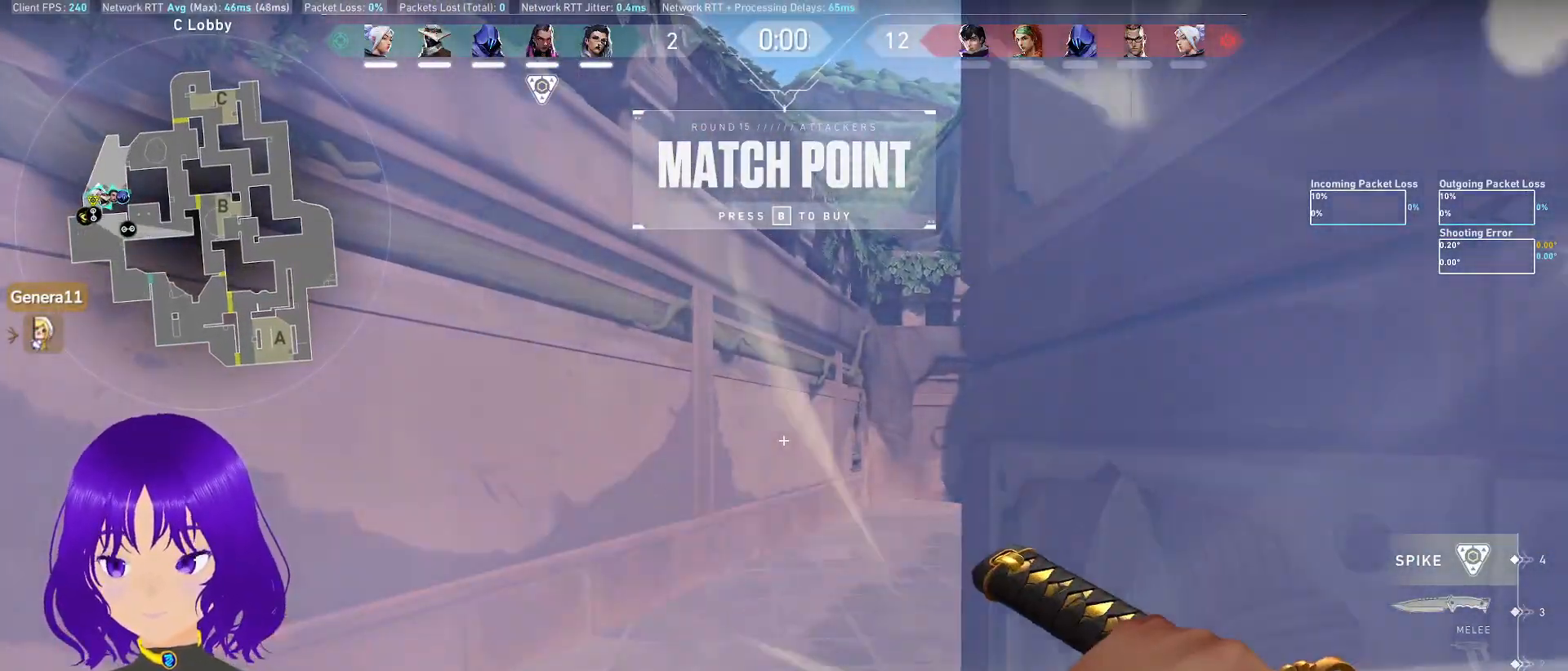
Gameplay with keyboard and mouse; each line is a JSON object with the keys and mouse buttons held at the frame after it. "events" lists presses ("down") and releases ("up") of "a", "c", "ctrl", "d", "e", "q", "s", "shift", "space", "tab", "w", "x", "z", "mouse_left", "mouse_wheel", "mouse_right", "mouse_mb4" and "mouse_mb5" between this image and that frame as [ms after this image, input, new state], when the widget could be followed in between. "mouse_left", "mouse_wheel", "mouse_right", "mouse_mb4", "mouse_mb5" = the "left", "wheel", "right", "mb4", "mb5" buttons of the "mouse" list. No other keys are recorded. "wheel" means that the mouse wheel is clicked or scrolled. Mouse movement is not recorded.
{"keys": ["w"], "mouse": [], "events": []}
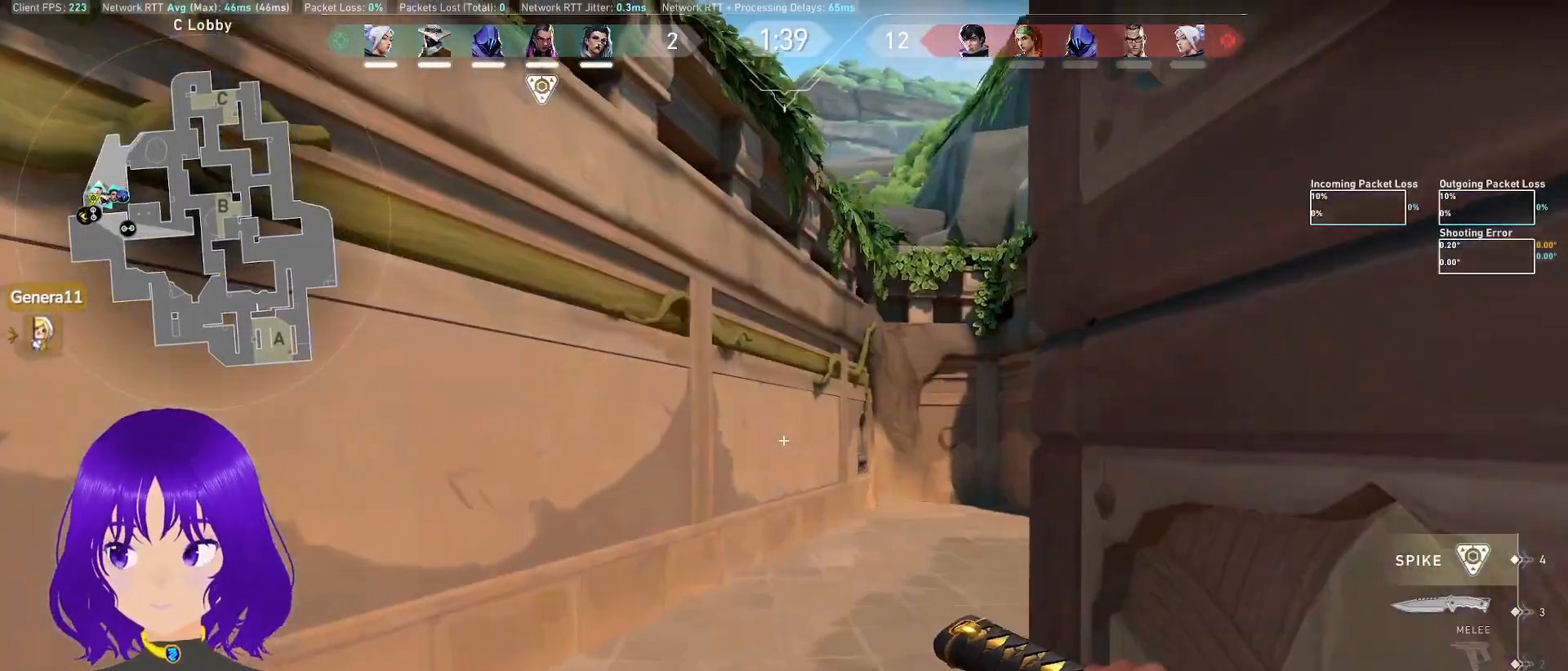
{"keys": ["w"], "mouse": [], "events": []}
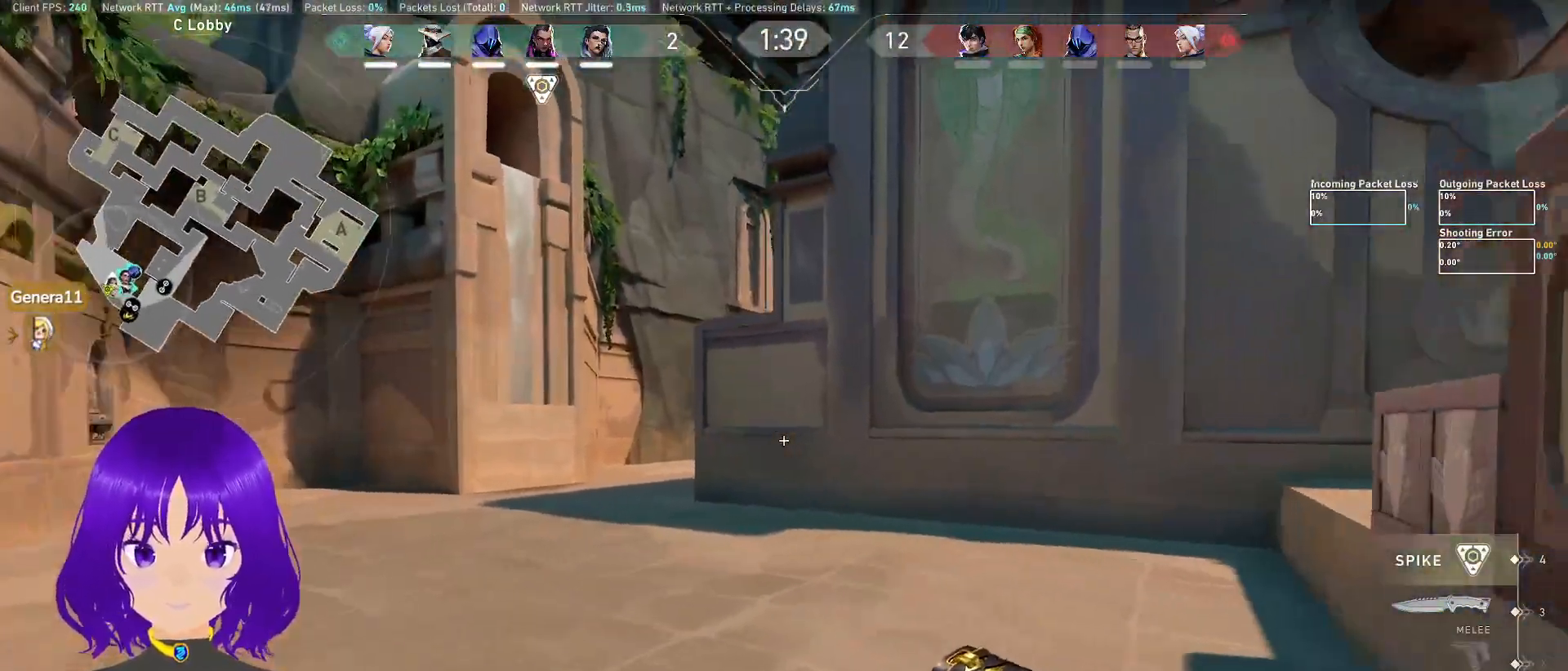
{"keys": ["w"], "mouse": [], "events": []}
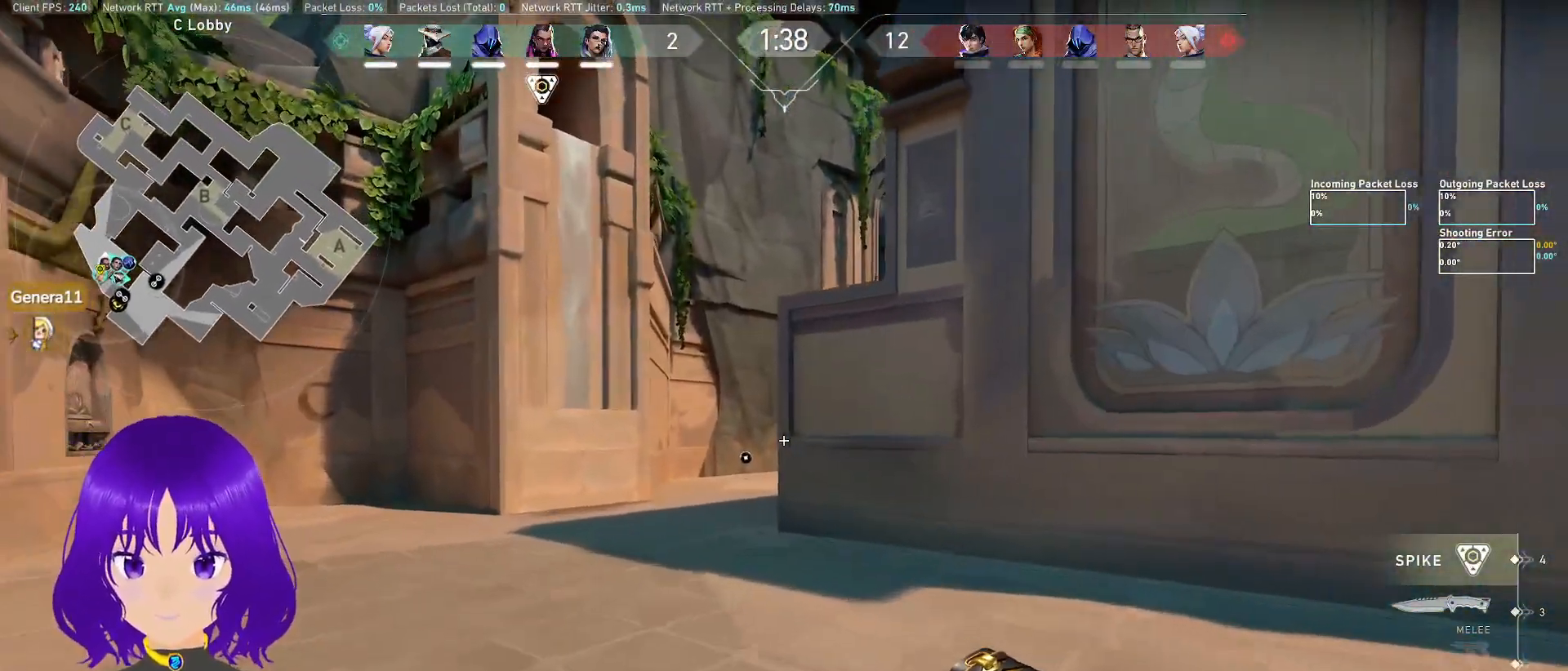
{"keys": ["w"], "mouse": [], "events": [[133, "d", "down"], [317, "d", "up"]]}
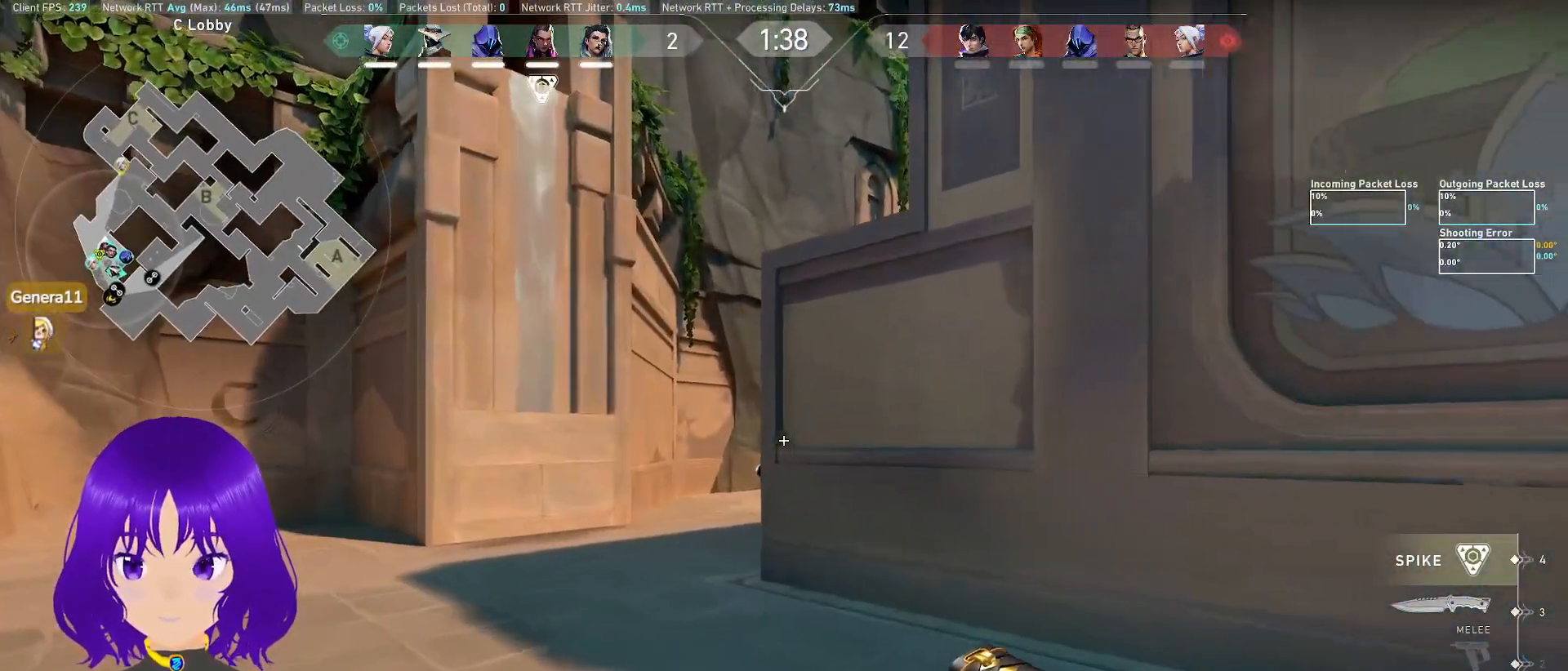
{"keys": ["w"], "mouse": [], "events": []}
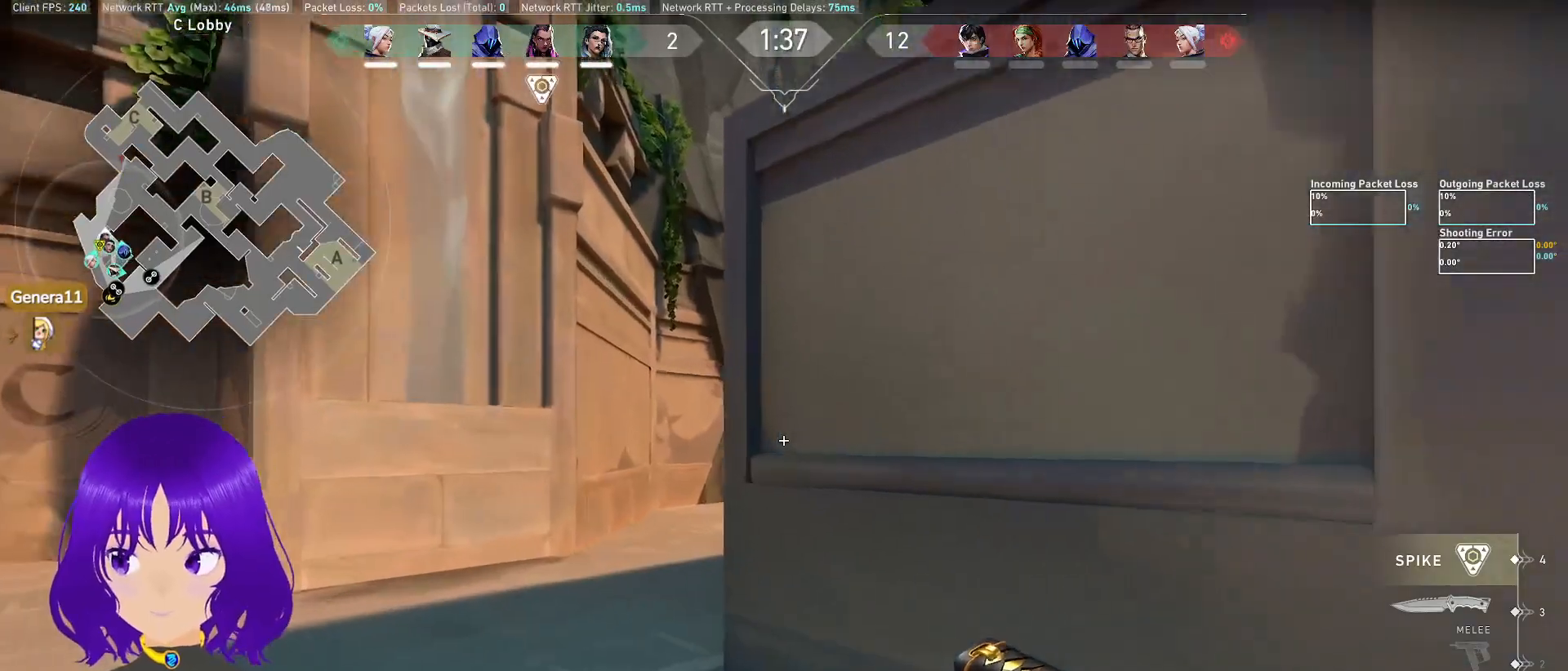
{"keys": ["a", "w"], "mouse": [], "events": [[483, "a", "down"]]}
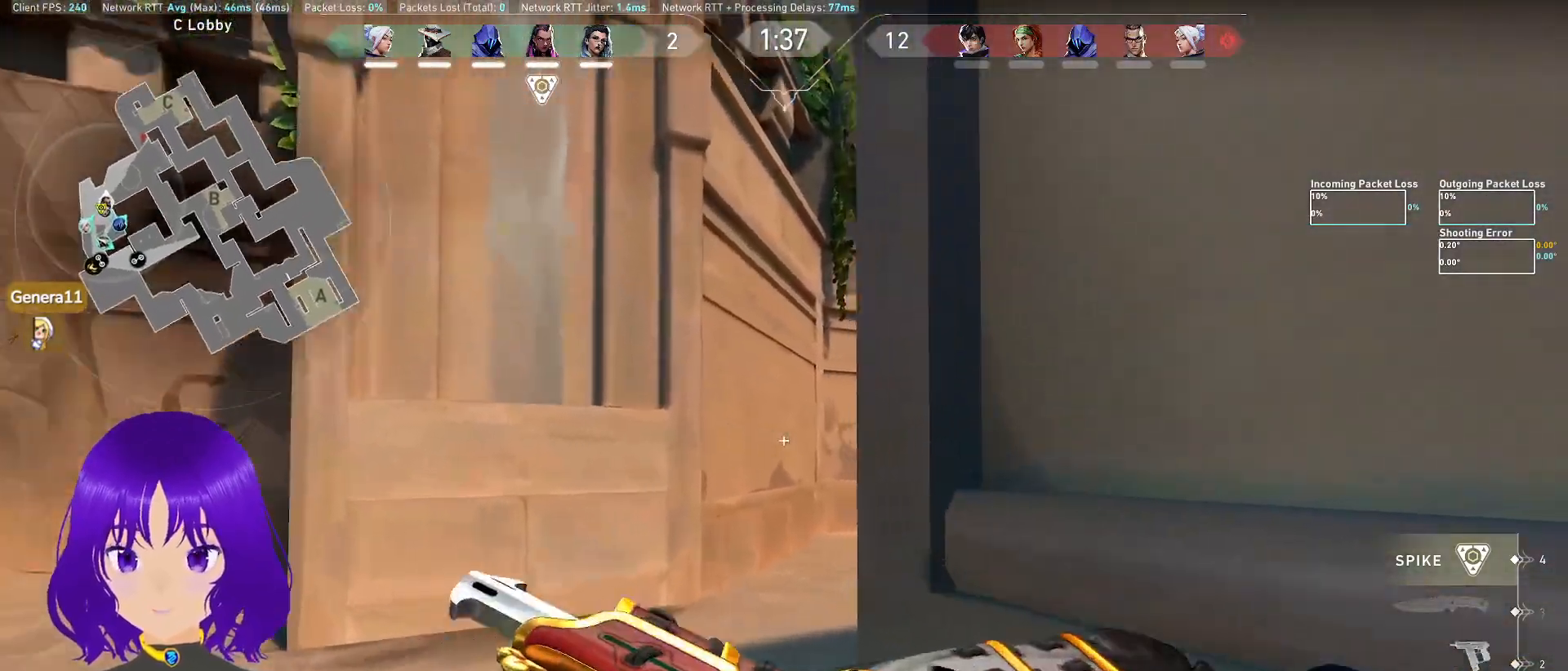
{"keys": ["w"], "mouse": [], "events": [[350, "a", "up"]]}
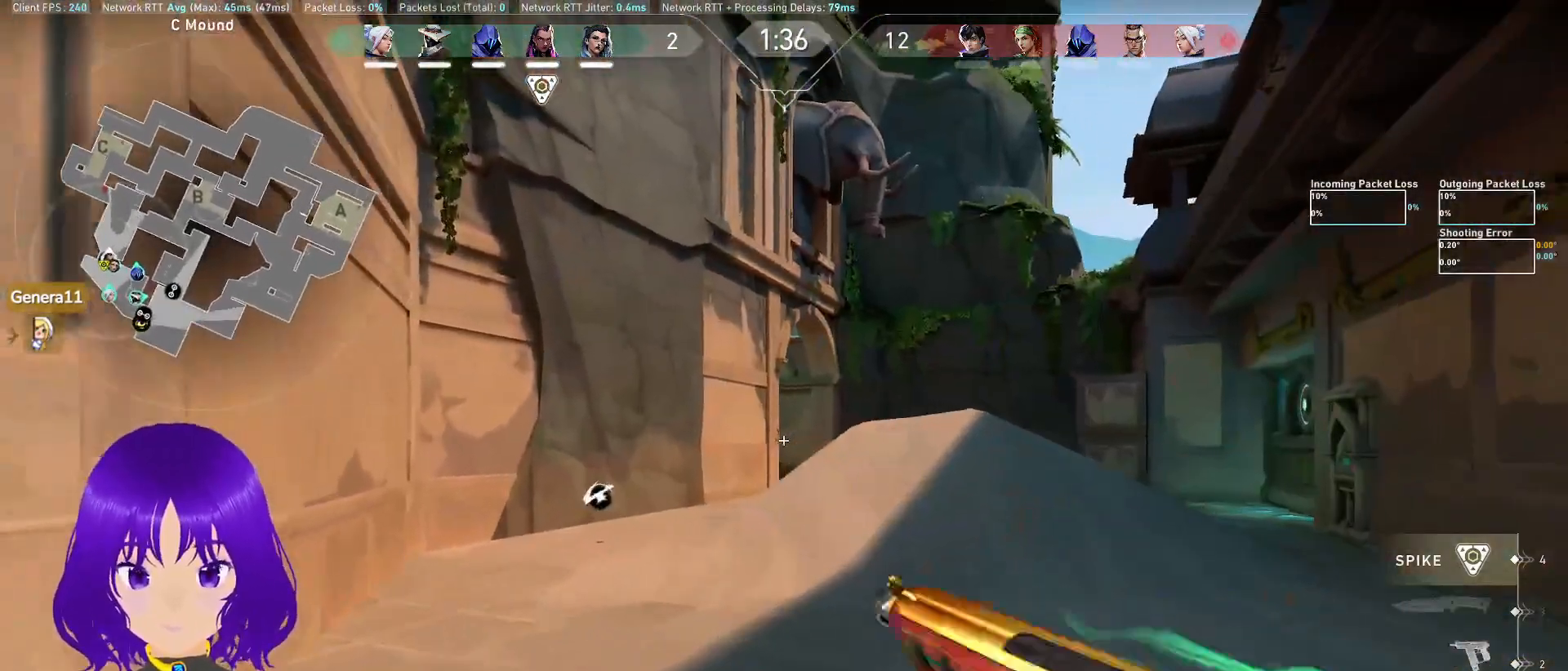
{"keys": ["a", "w"], "mouse": [], "events": [[167, "a", "down"]]}
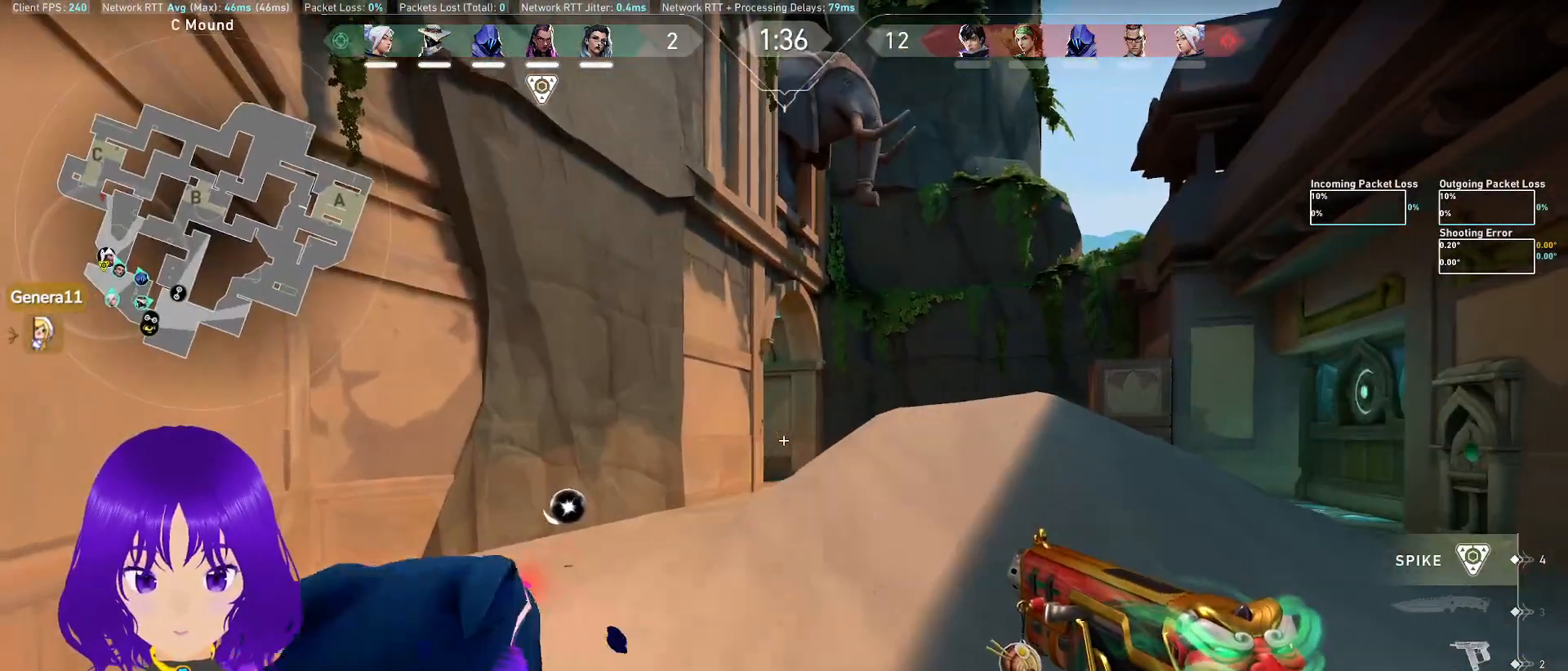
{"keys": ["w"], "mouse": [], "events": [[100, "a", "up"]]}
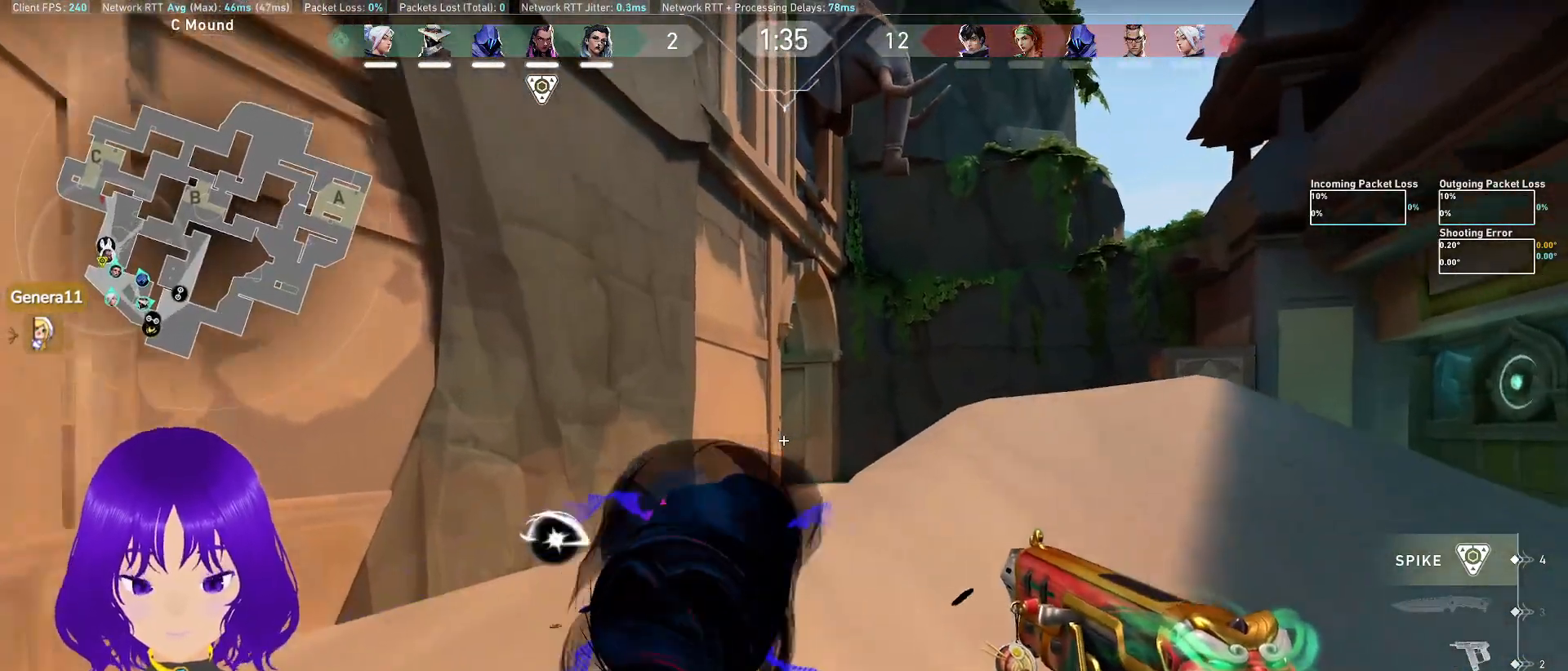
{"keys": ["w"], "mouse": [], "events": []}
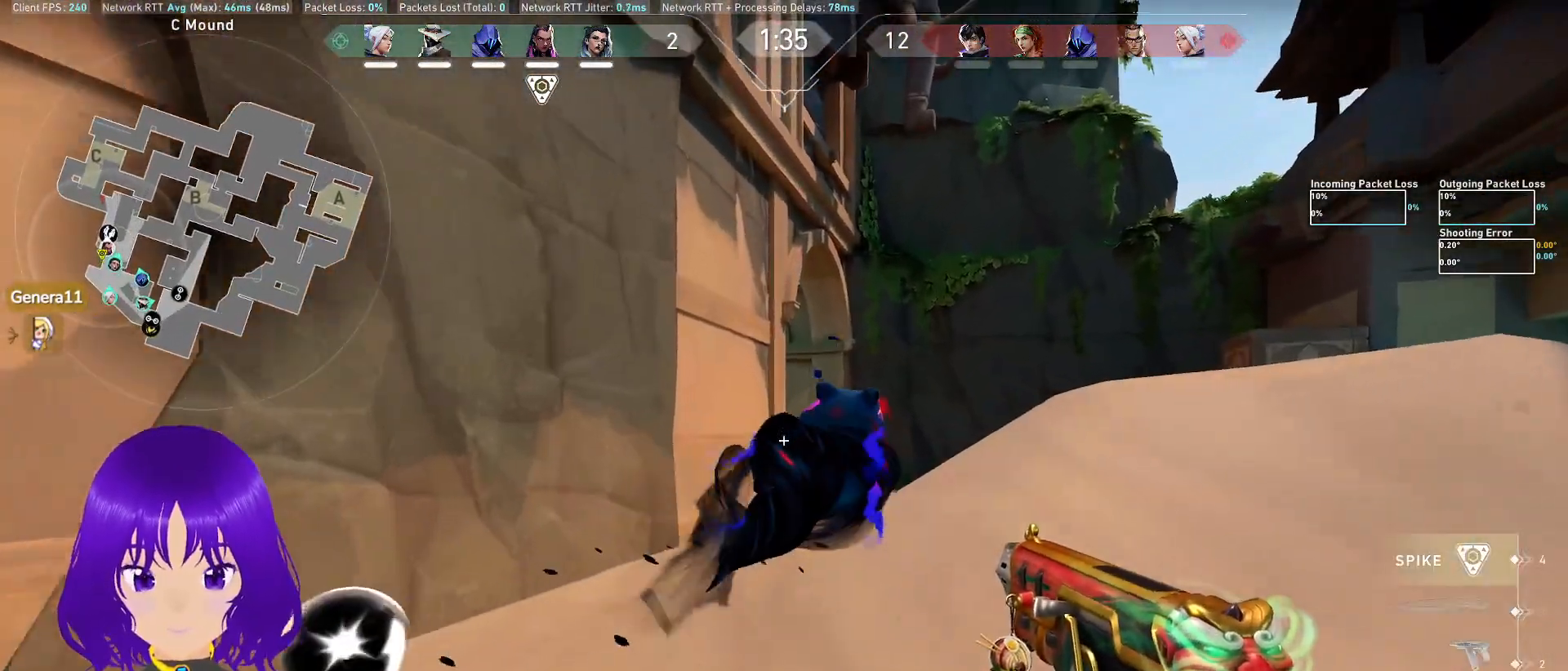
{"keys": ["w"], "mouse": [], "events": []}
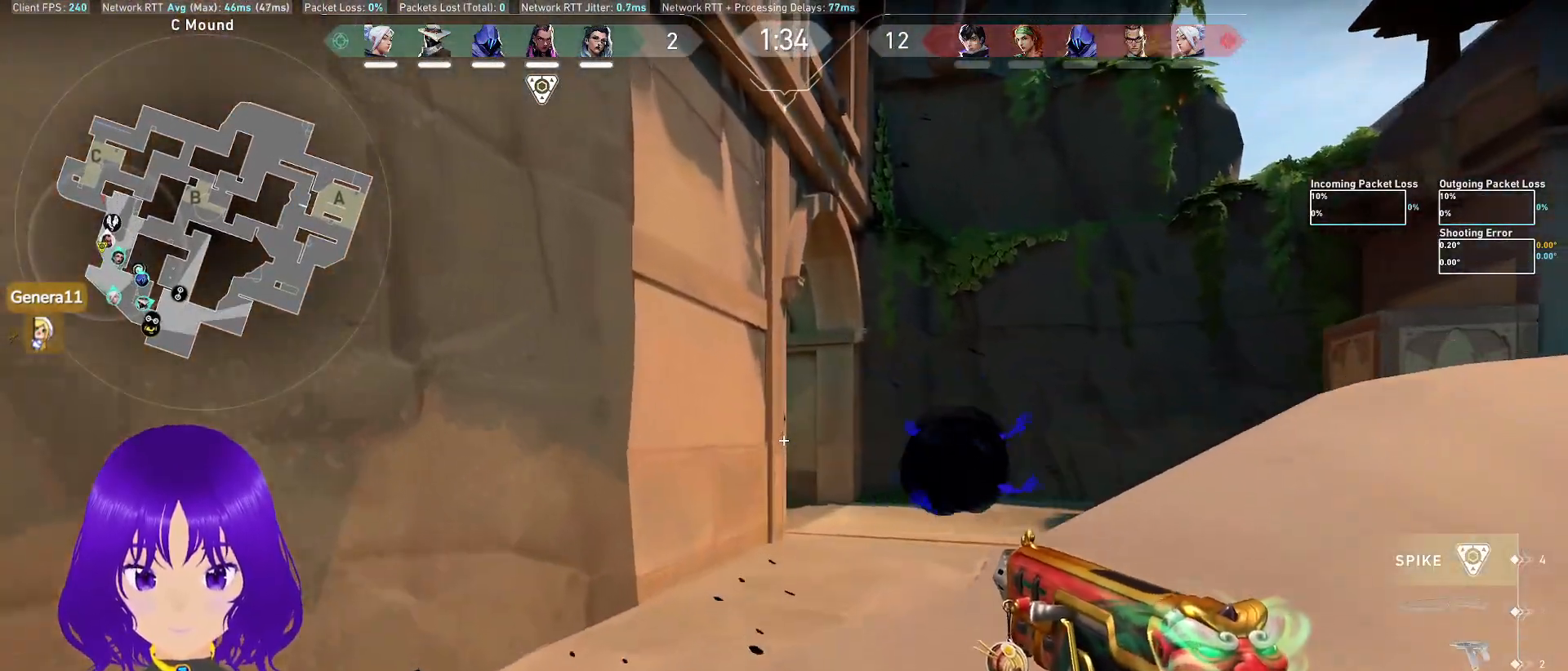
{"keys": ["w"], "mouse": [], "events": []}
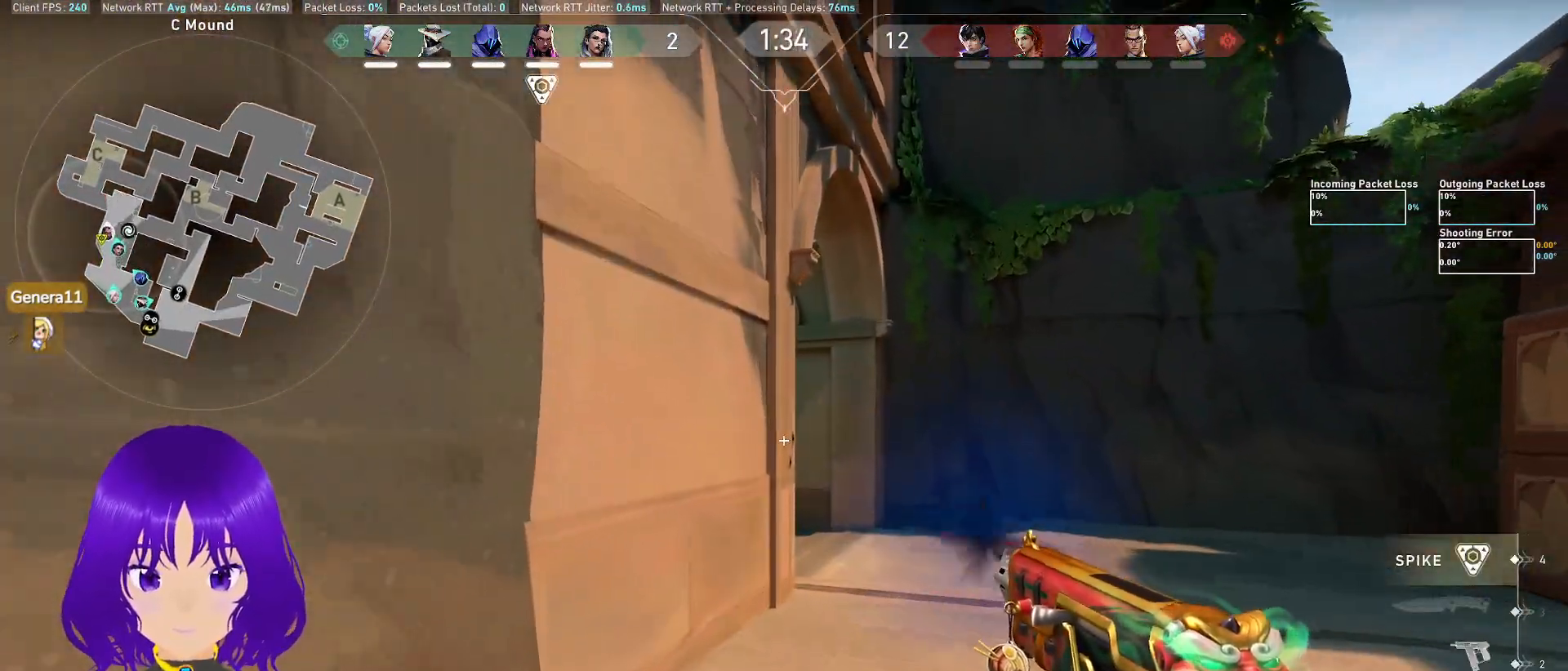
{"keys": ["w"], "mouse": [], "events": [[217, "c", "down"], [367, "c", "up"]]}
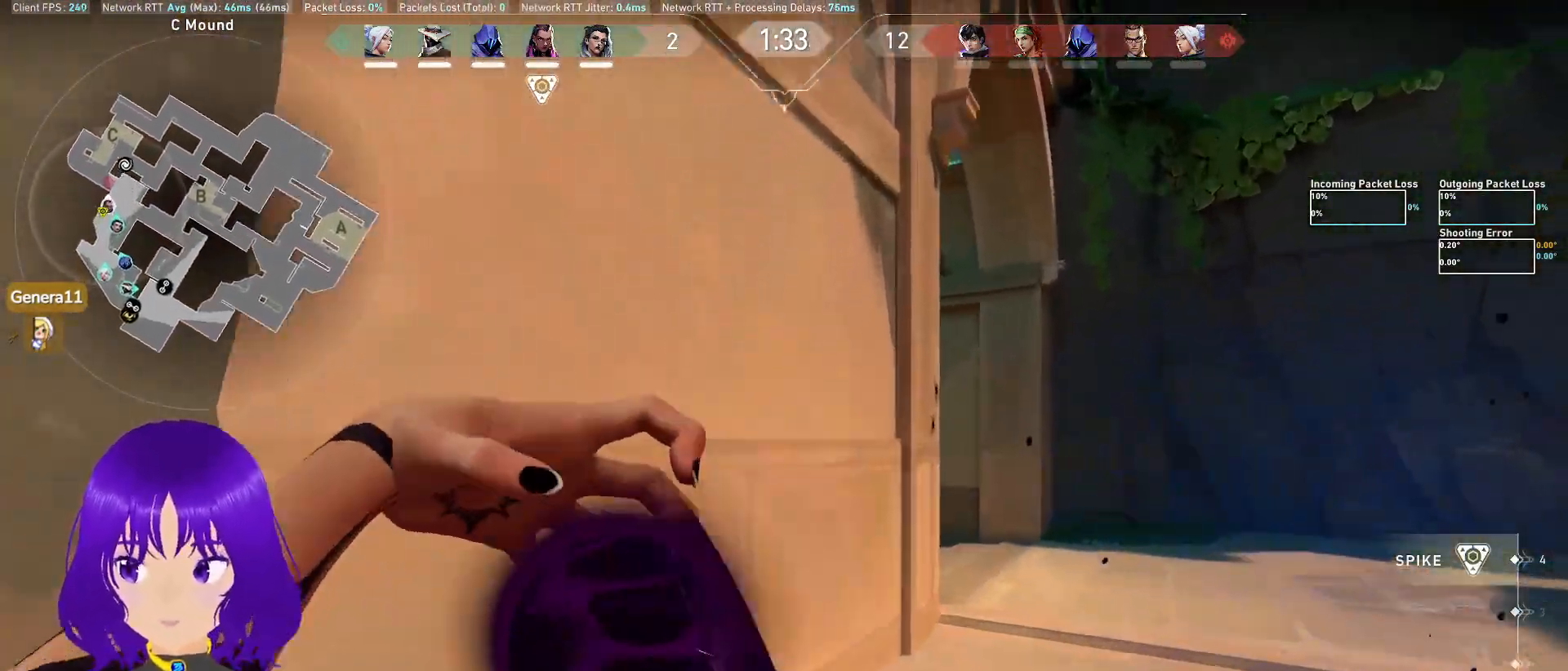
{"keys": ["d", "w"], "mouse": [], "events": [[233, "d", "down"]]}
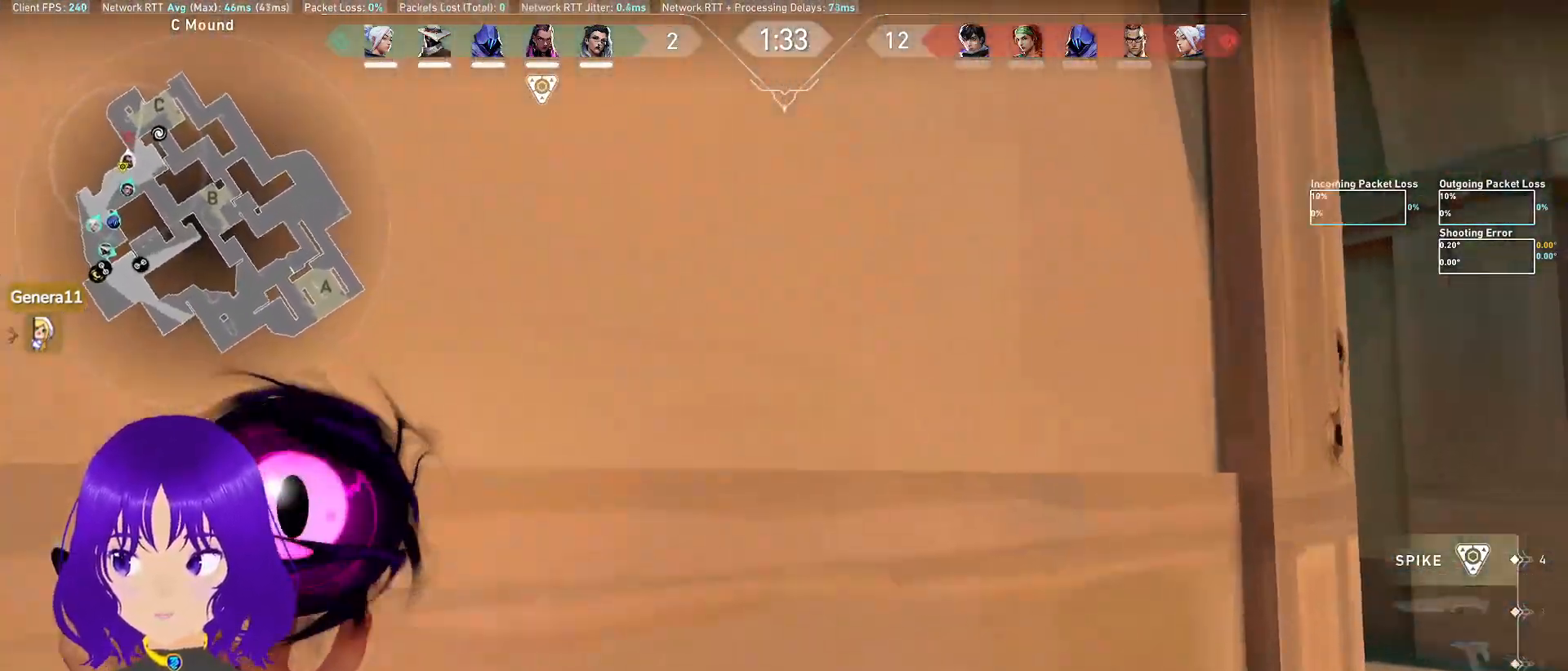
{"keys": ["d", "w"], "mouse": []}
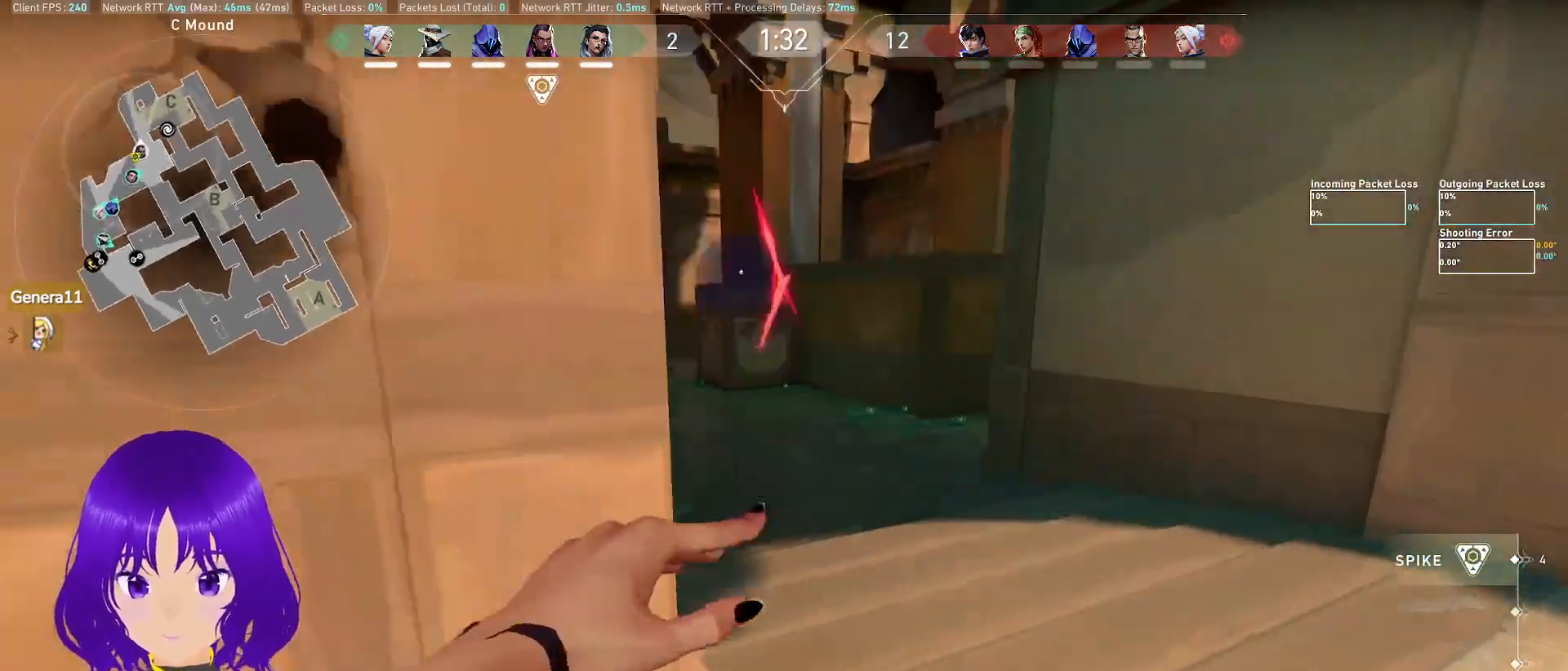
{"keys": ["w"], "mouse": [], "events": [[267, "d", "up"]]}
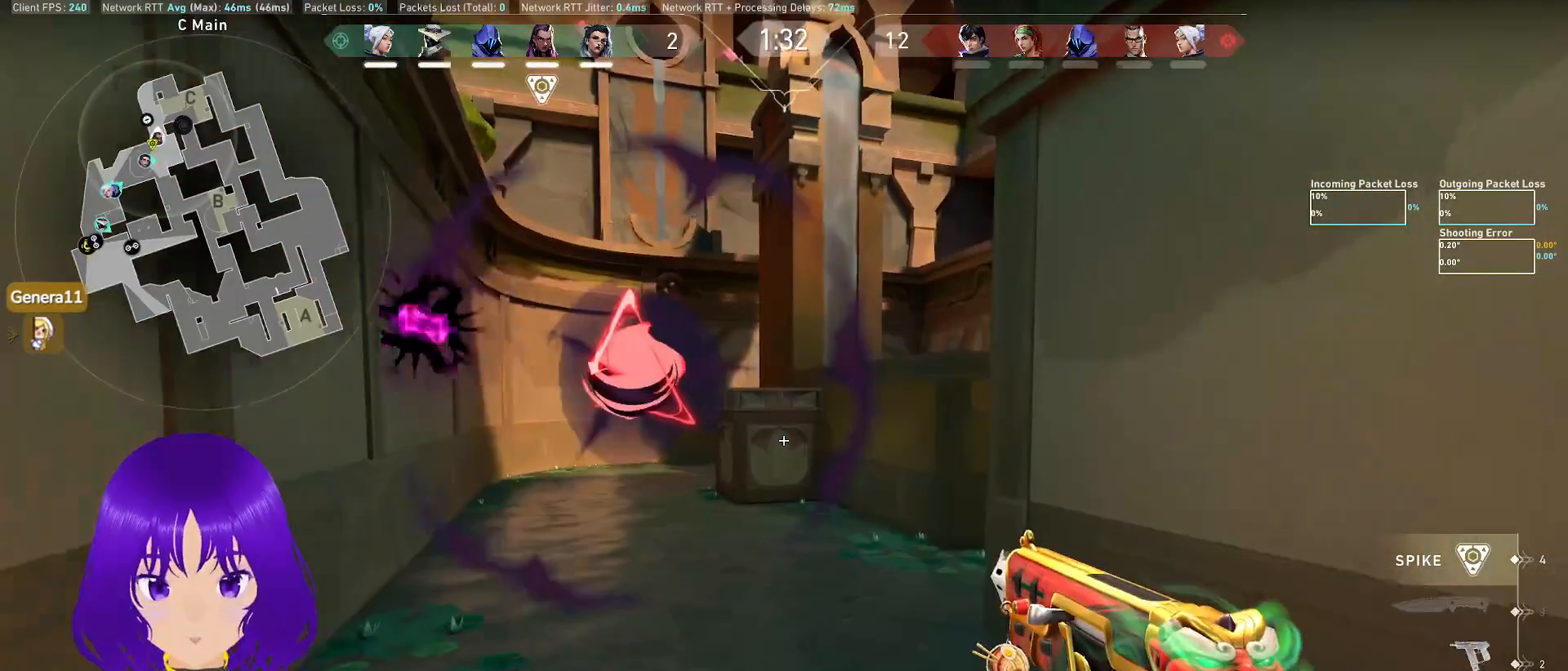
{"keys": ["a", "w"], "mouse": [], "events": [[100, "a", "down"], [333, "c", "down"], [400, "c", "up"]]}
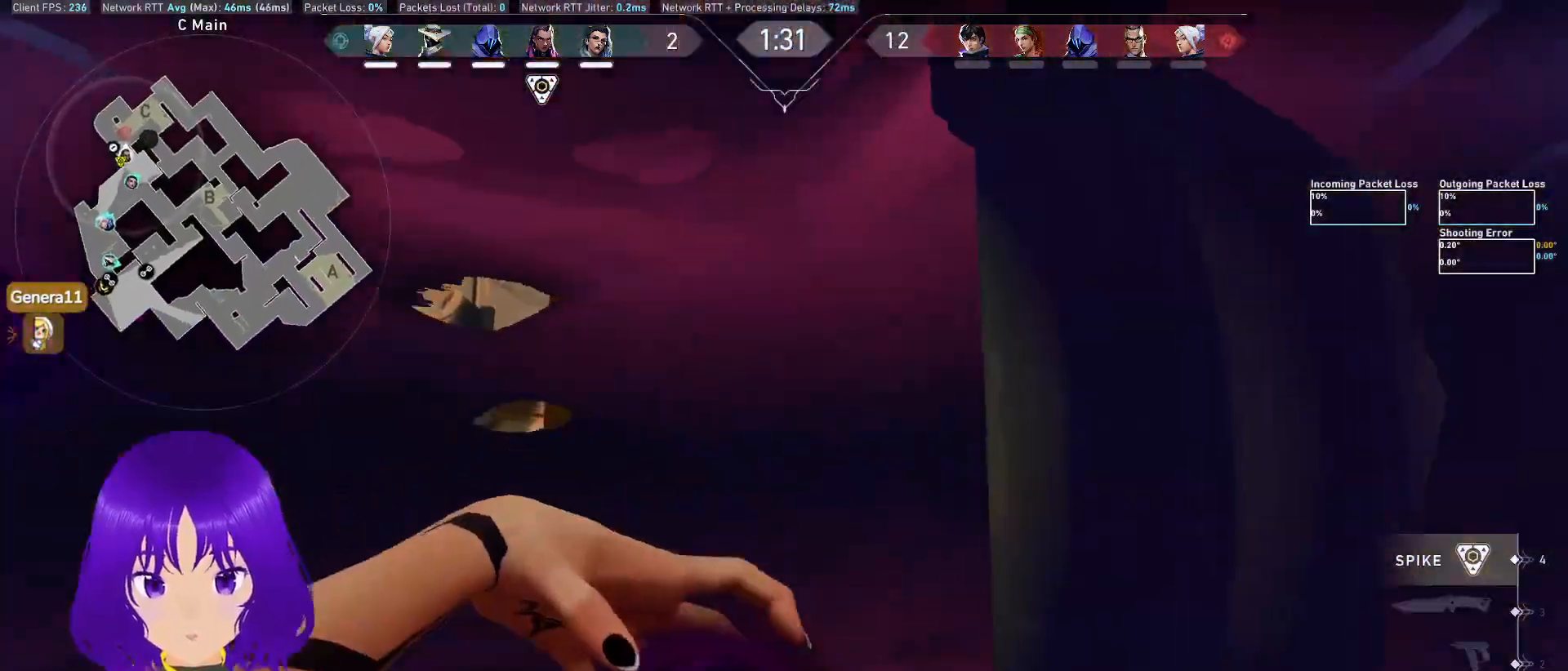
{"keys": ["w"], "mouse": [], "events": [[333, "a", "up"]]}
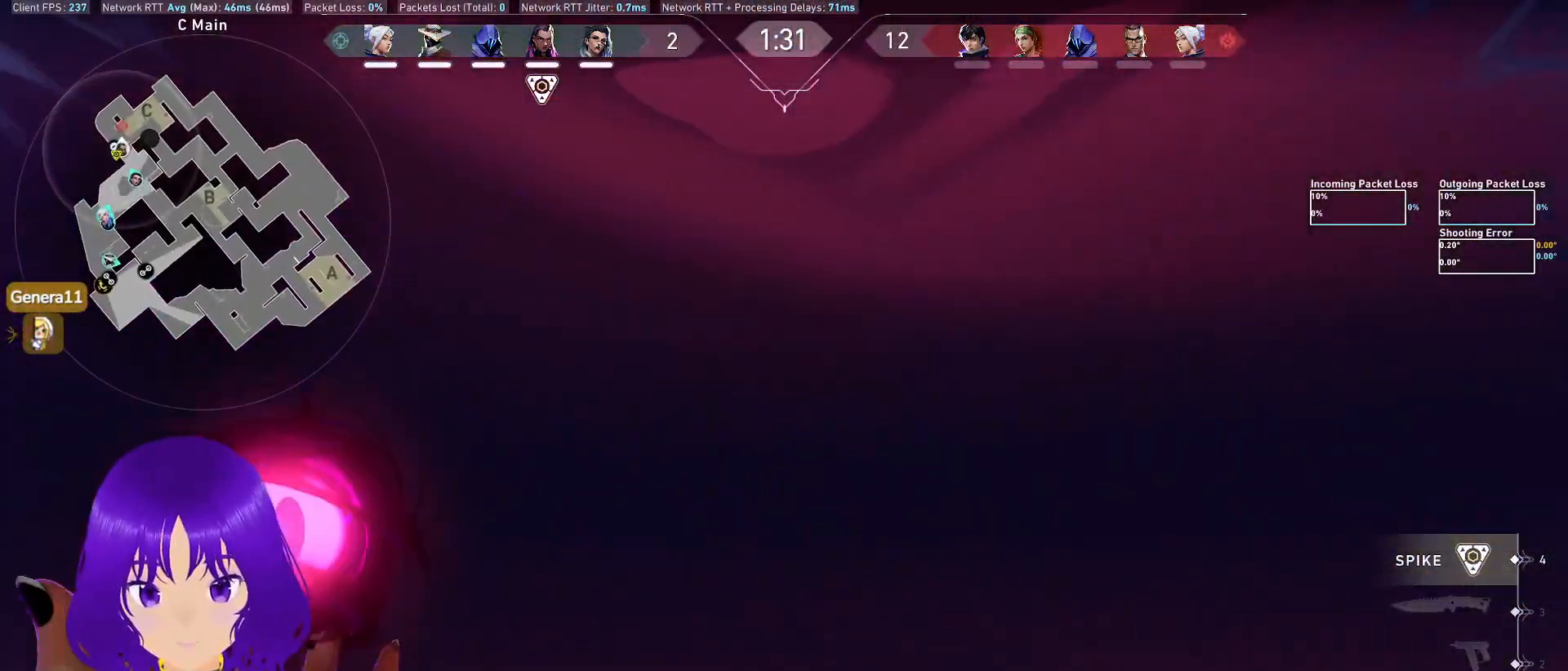
{"keys": ["w"], "mouse": [], "events": []}
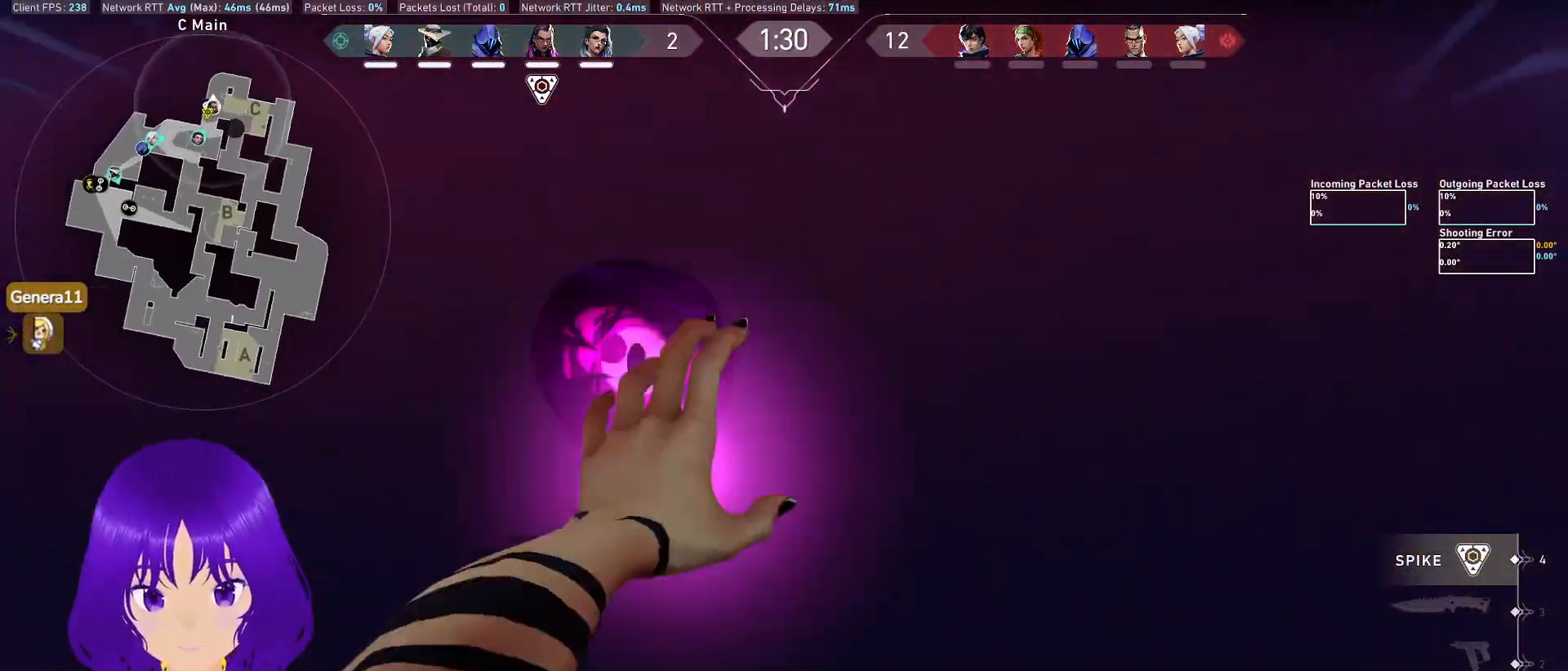
{"keys": ["a", "w"], "mouse": [], "events": [[183, "a", "down"]]}
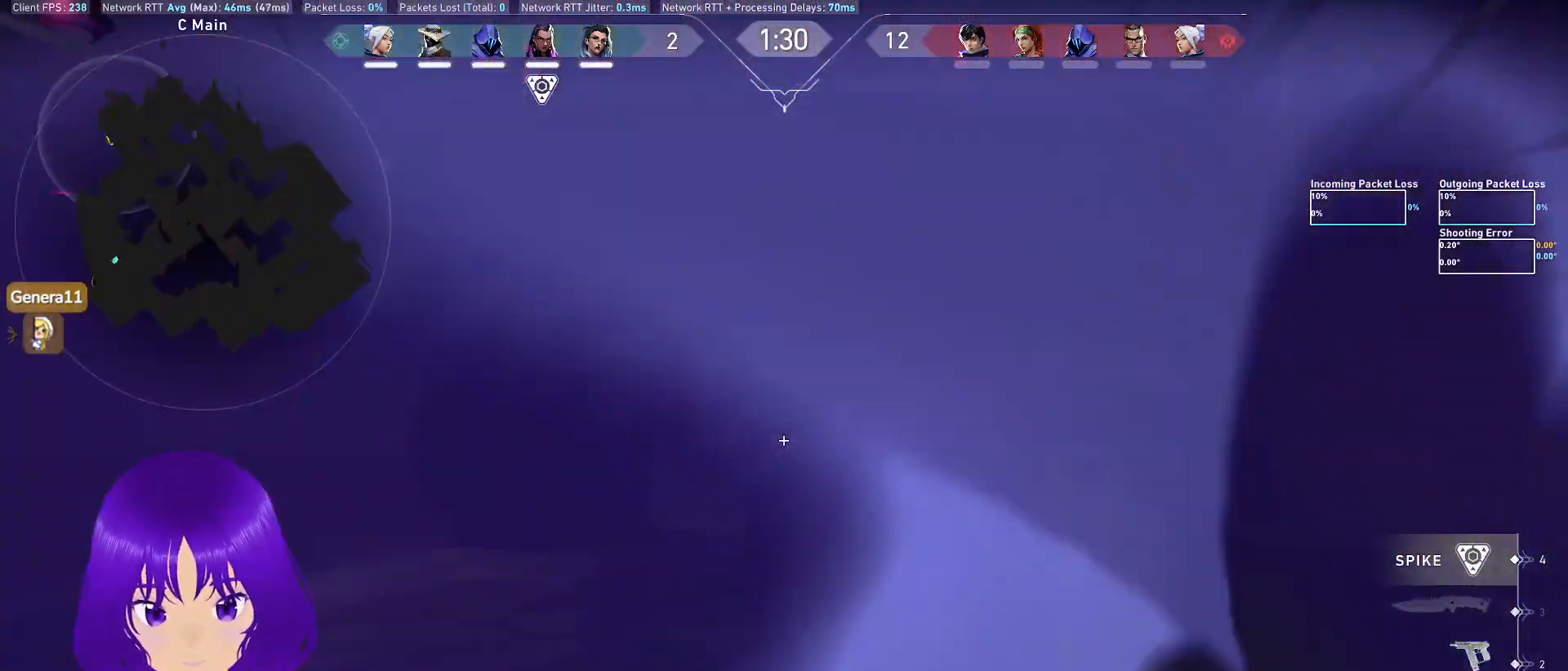
{"keys": ["a", "w"], "mouse": [], "events": [[167, "mouse_right", "down"], [217, "mouse_right", "up"]]}
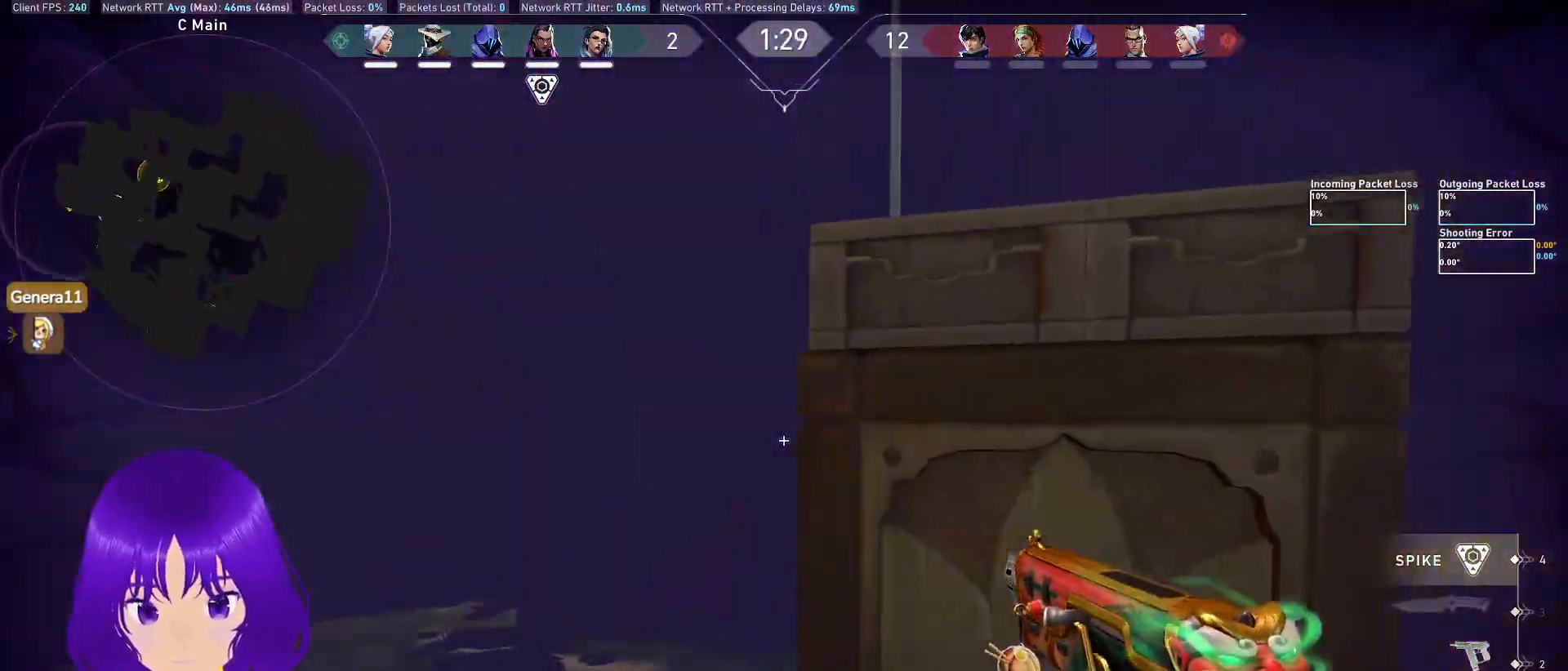
{"keys": ["d"], "mouse": [], "events": [[167, "mouse_left", "down"], [267, "mouse_left", "up"], [267, "w", "up"], [350, "d", "down"], [367, "mouse_left", "down"], [400, "a", "up"], [483, "mouse_left", "up"]]}
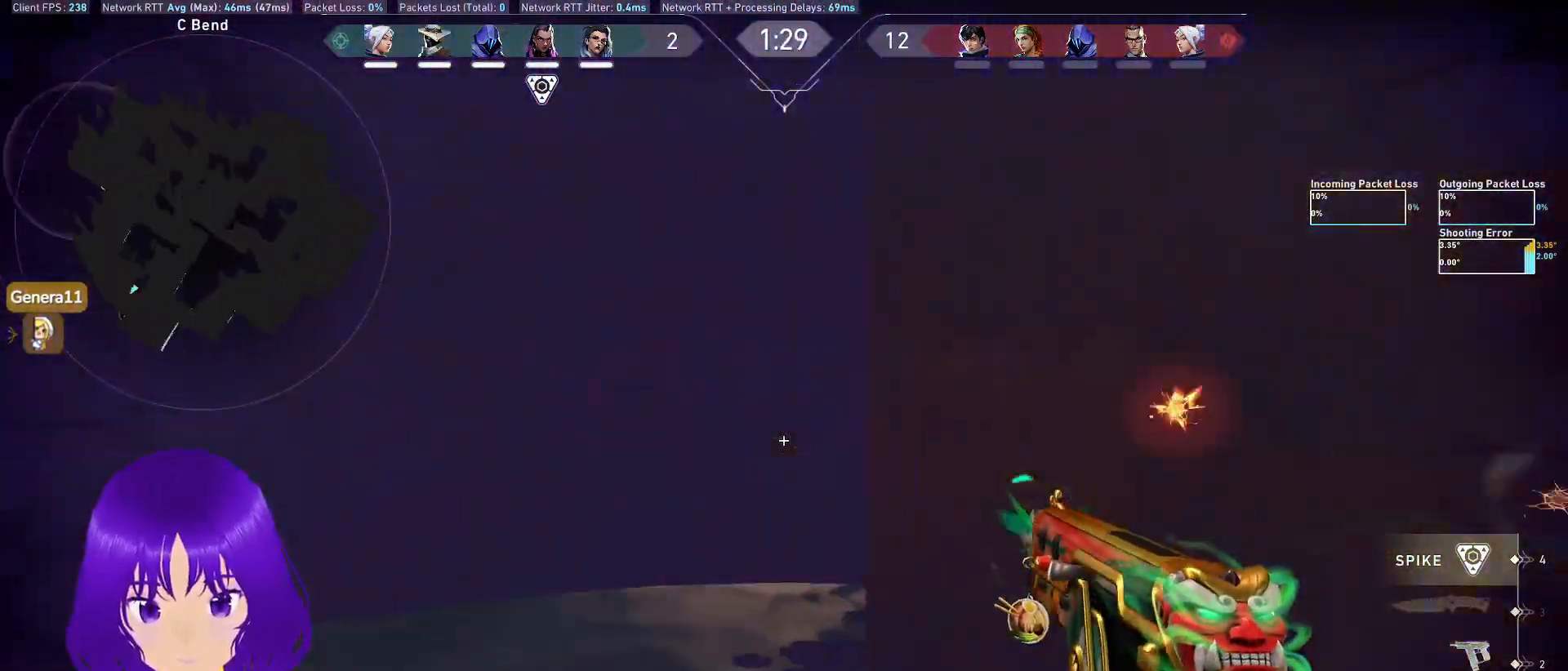
{"keys": ["d", "w"], "mouse": [], "events": [[267, "w", "down"], [283, "a", "down"], [433, "a", "up"]]}
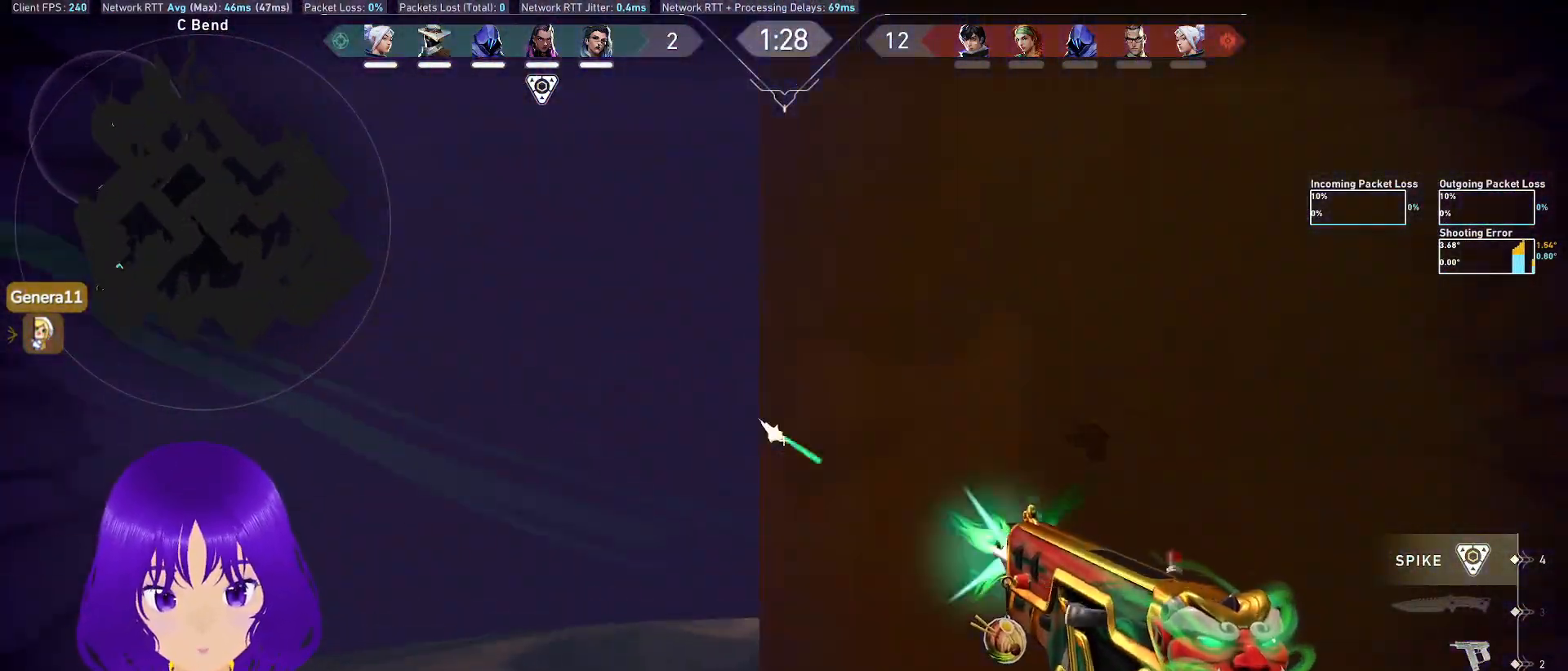
{"keys": ["a"], "mouse": [], "events": [[17, "w", "up"], [67, "a", "down"], [67, "d", "up"]]}
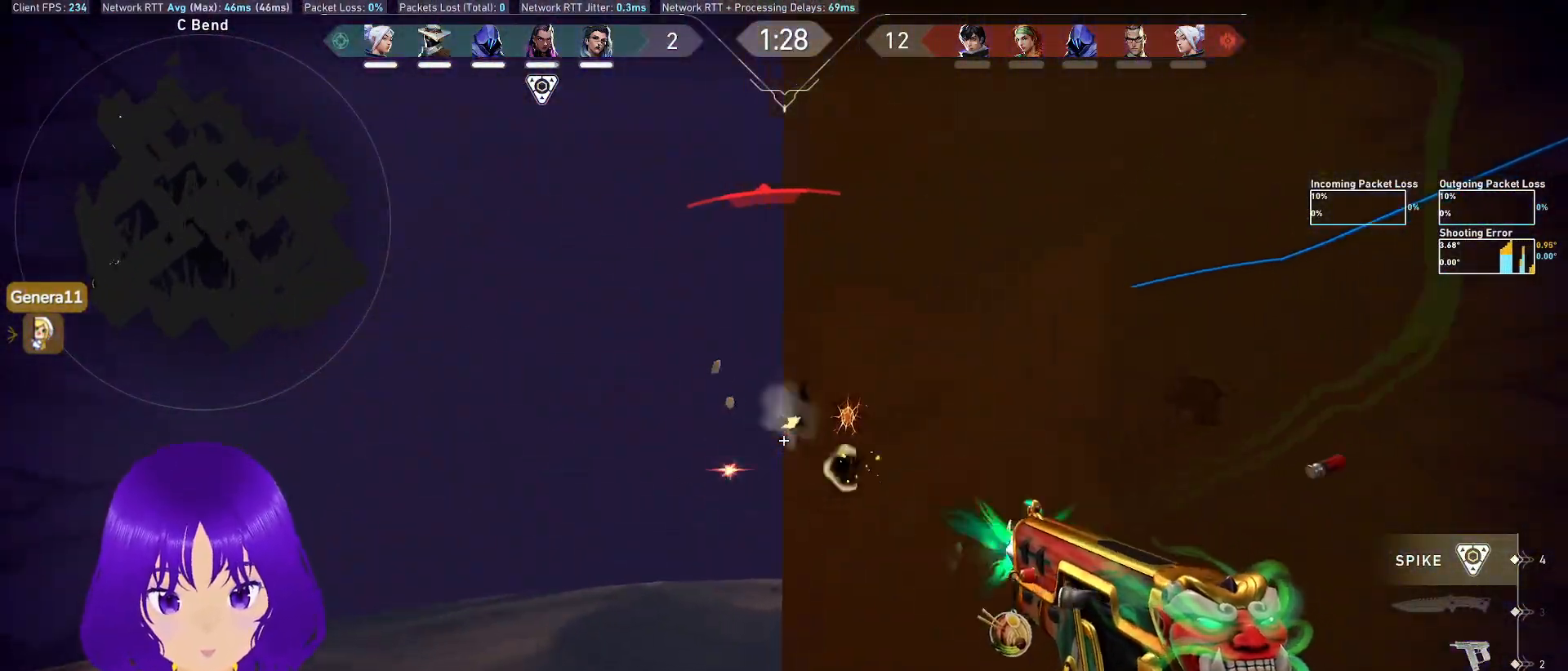
{"keys": [], "mouse": []}
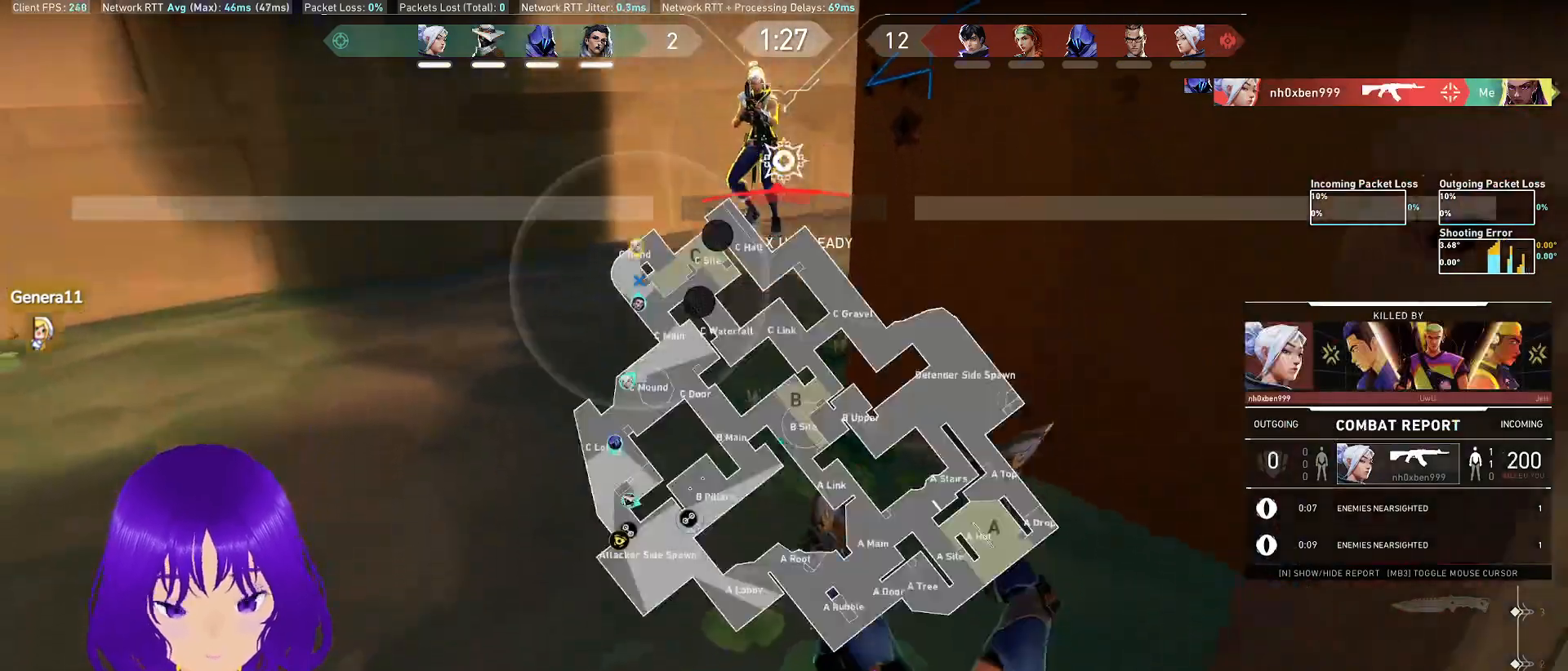
{"keys": [], "mouse": [], "events": []}
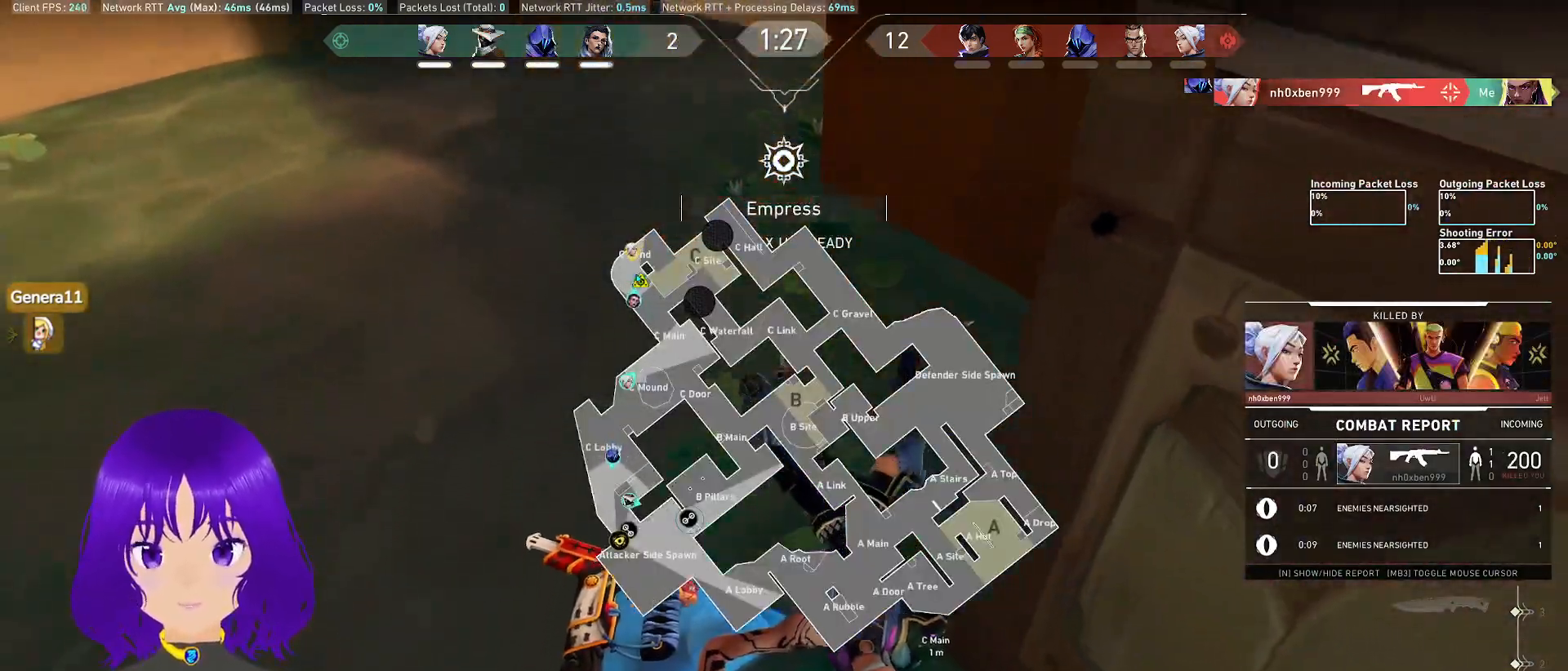
{"keys": [], "mouse": [], "events": []}
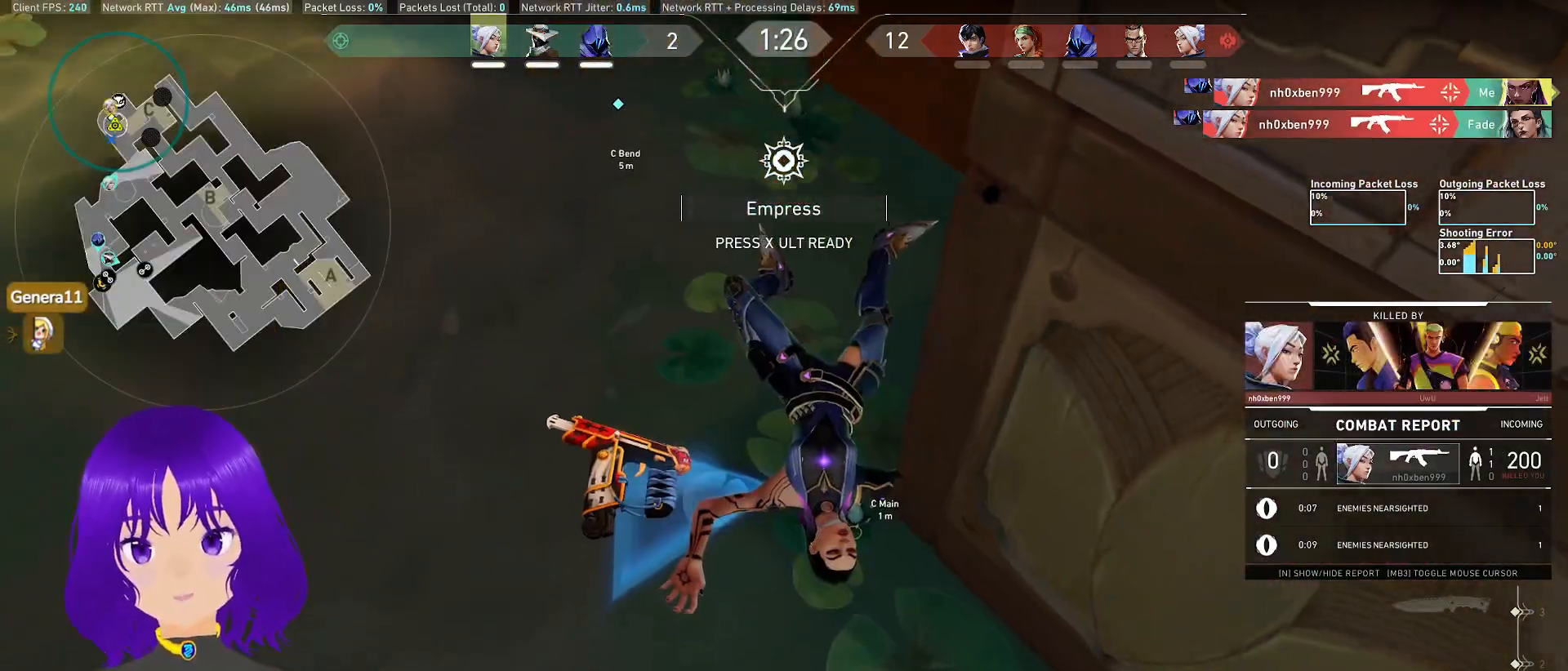
{"keys": [], "mouse": ["right"], "events": [[500, "mouse_right", "down"]]}
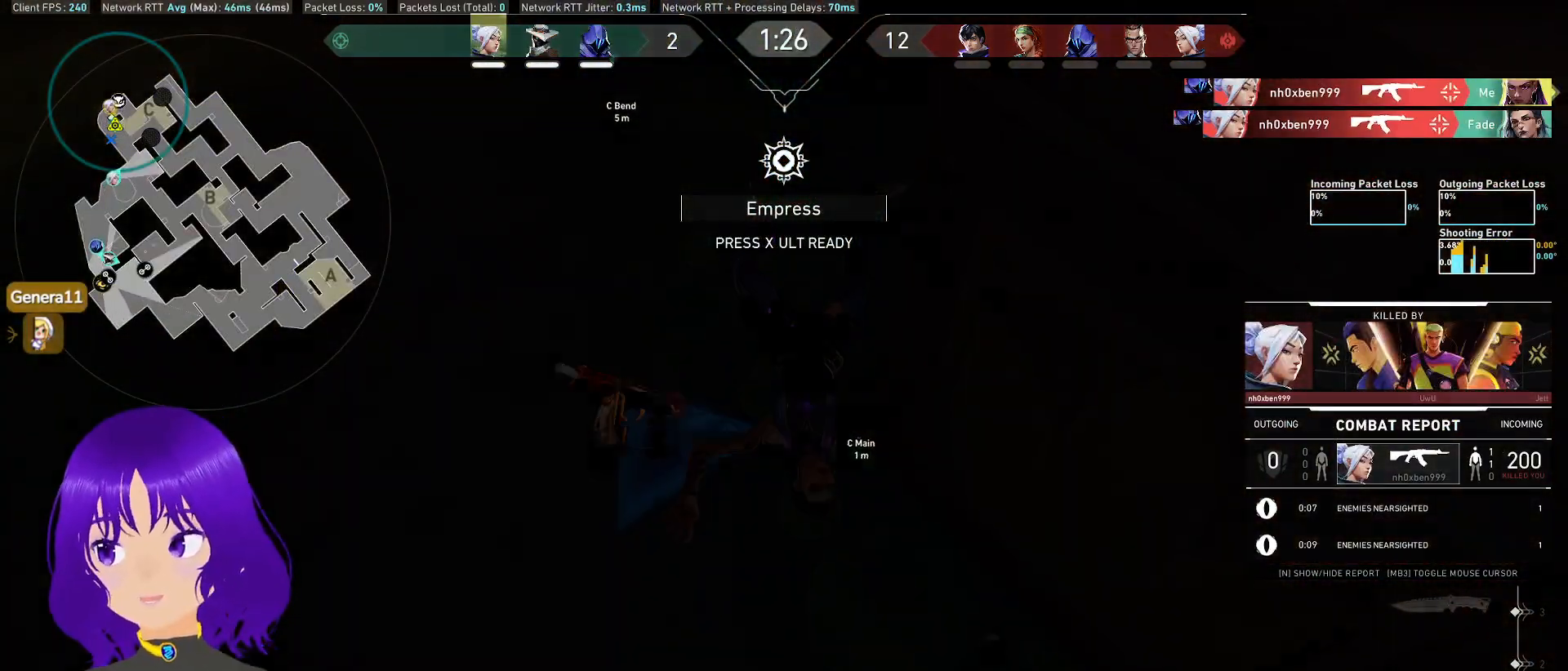
{"keys": [], "mouse": [], "events": [[150, "mouse_right", "up"]]}